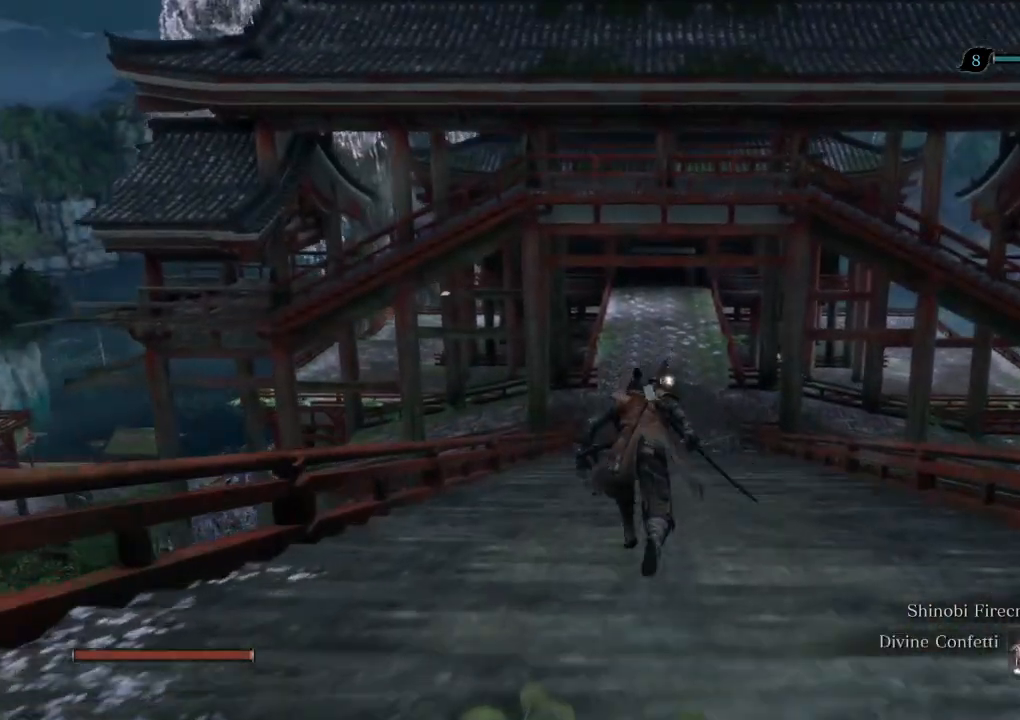
Gameplay with keyboard and mouse; each line is a JSON object with the keys and mouse buttons held at the frame after it. "events" lists presses ("down") and releases ("up") of "a", "d", "down", "e", "escape", "f", "left", "q", "r", "right", "s", "shift", "space", "tab", "up", "w", "x", "z", "mouse_left", "mouse_wheel" and "mouse_right" between this image and that frame as [ms after this image, input, new state], when the widget could be followed in between. "mouse_left", "mouse_wheel", "mouse_right" = the "left", "wheel", "right" buttons of the "mouse" list. No other keys are recorded. "wheel" means that the mouse wheel is clicked or scrolled. Mouse movement is not recorded. Not read: mouse_mb4 mouse_mb5.
{"keys": ["shift", "w", "z"], "mouse": [], "events": [[483, "z", "down"]]}
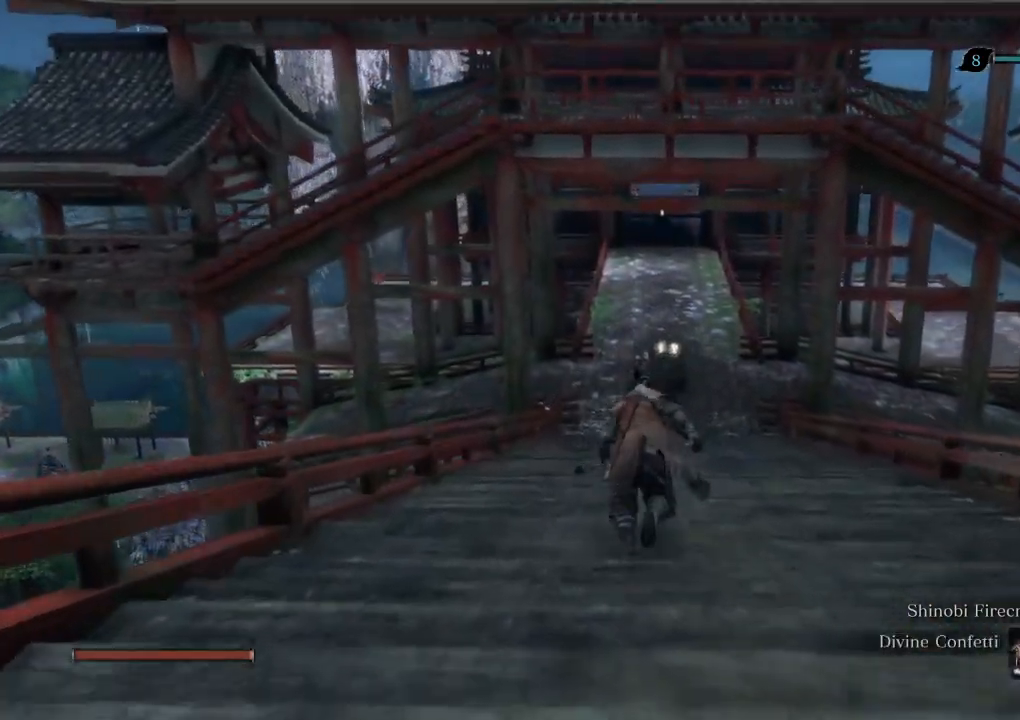
{"keys": ["shift", "w", "z"], "mouse": [], "events": [[67, "z", "up"], [467, "z", "down"]]}
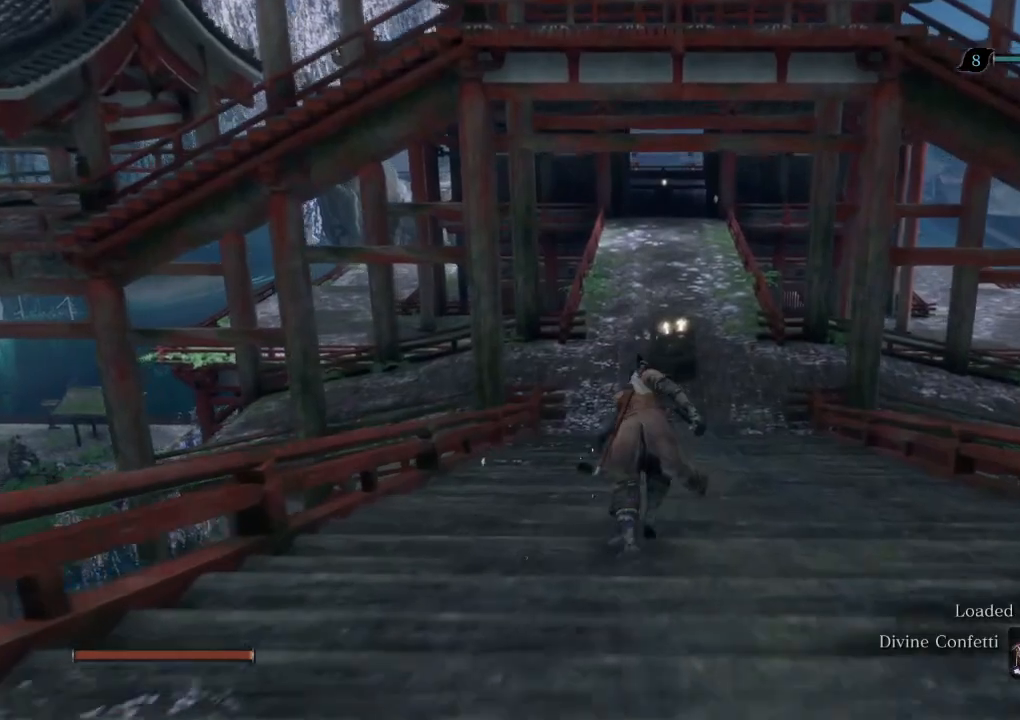
{"keys": ["shift", "w"], "mouse": [], "events": [[67, "z", "up"]]}
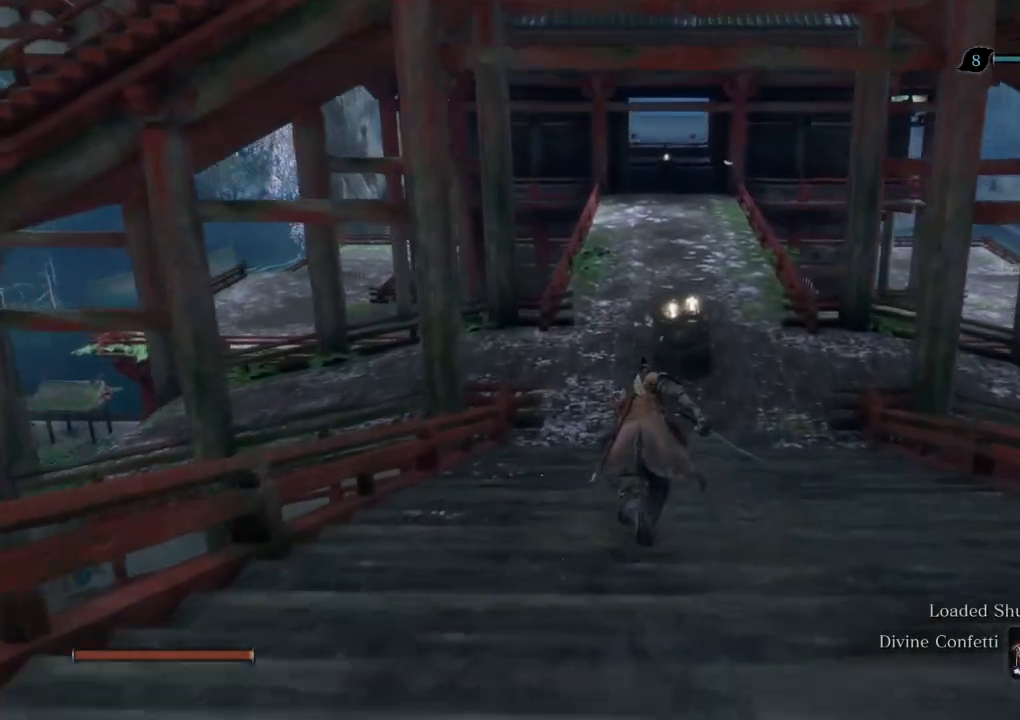
{"keys": ["shift", "w"], "mouse": [], "events": []}
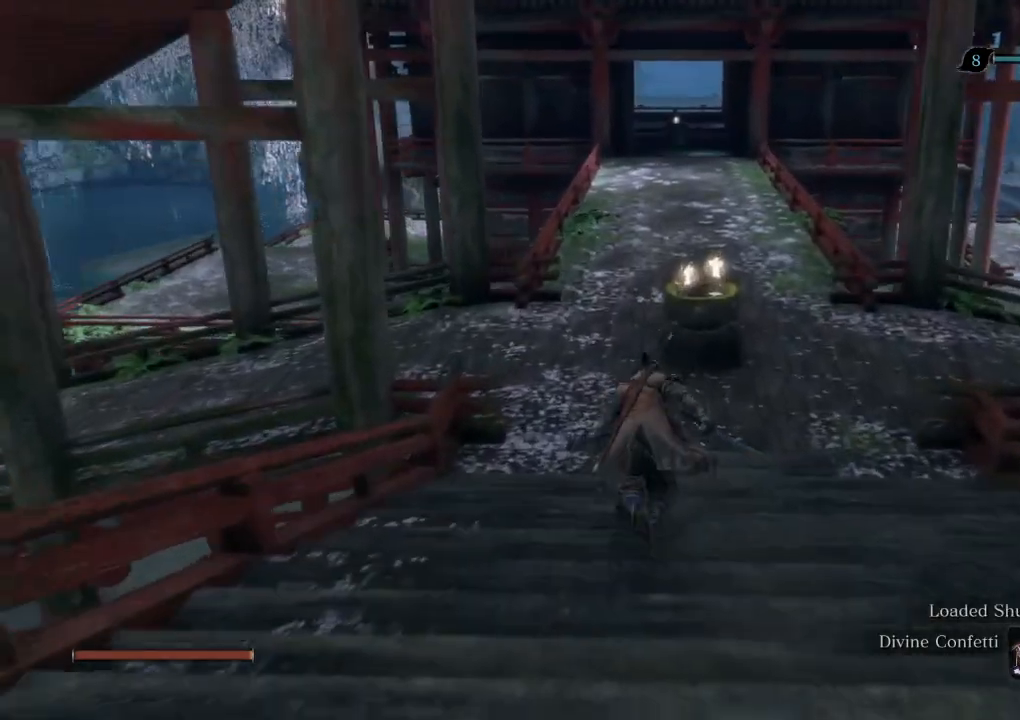
{"keys": ["shift", "w"], "mouse": [], "events": []}
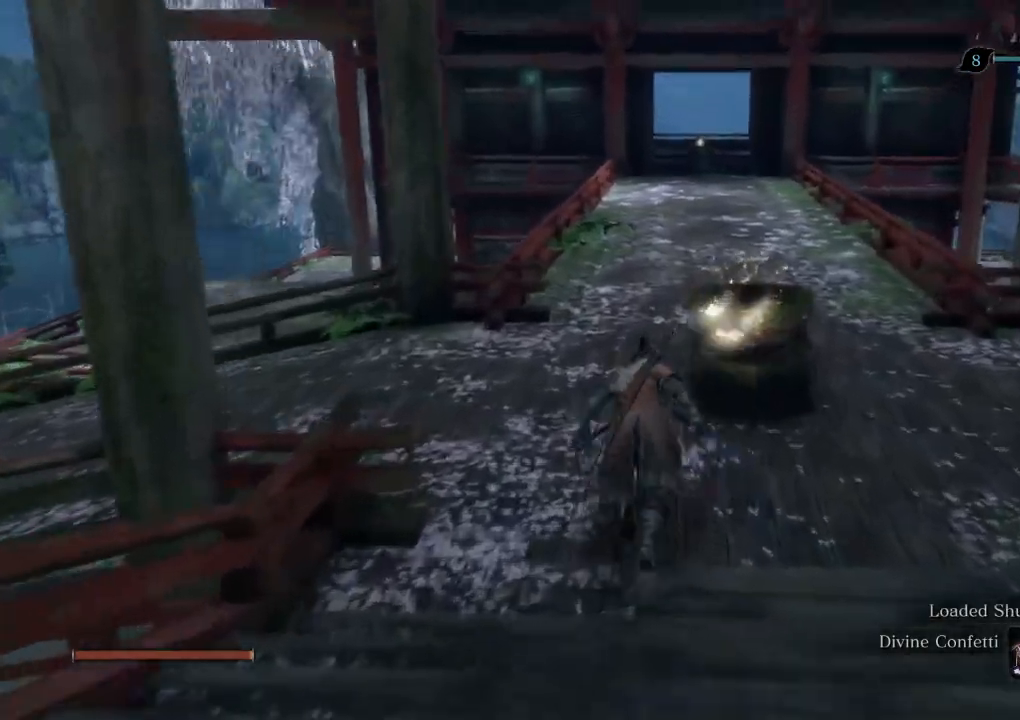
{"keys": ["shift", "w"], "mouse": [], "events": []}
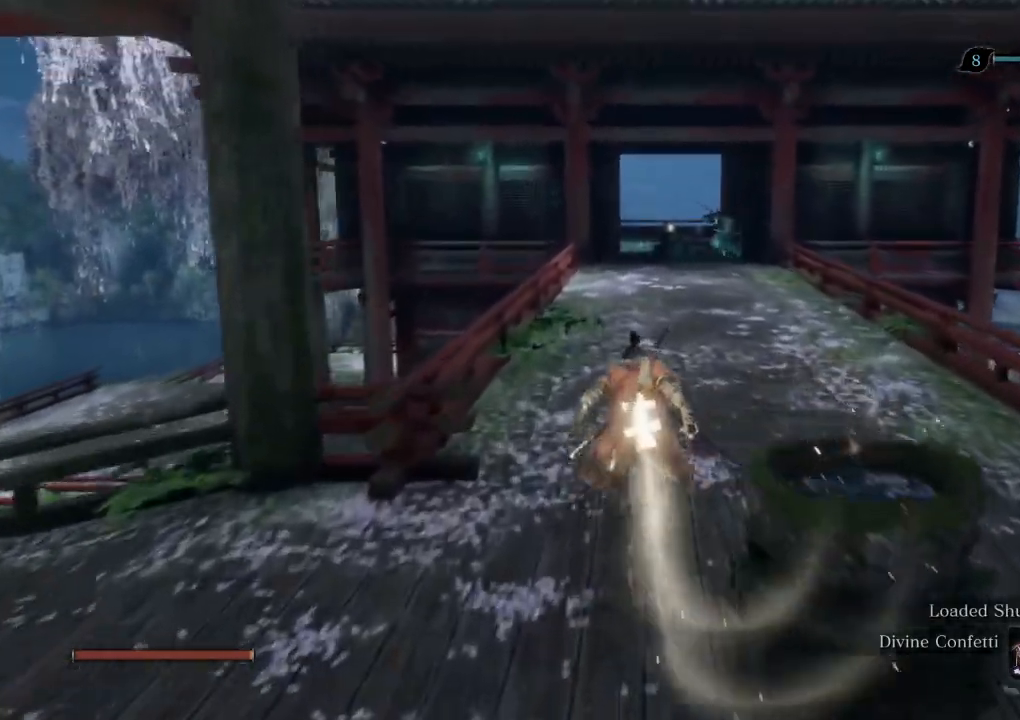
{"keys": ["shift", "w"], "mouse": [], "events": []}
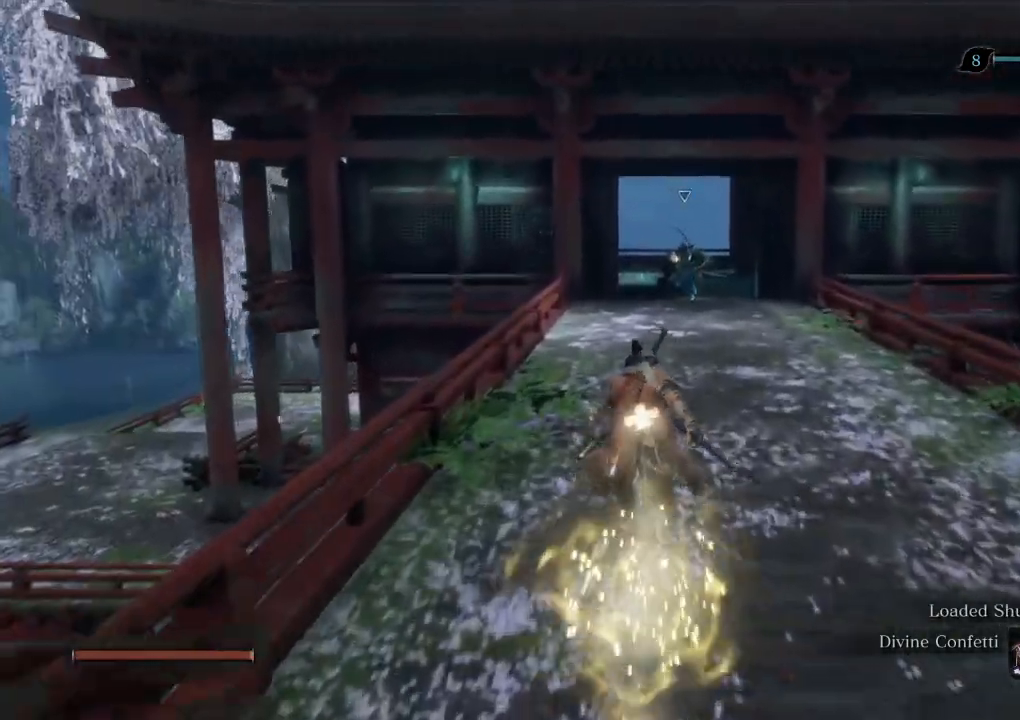
{"keys": ["shift", "w"], "mouse": [], "events": []}
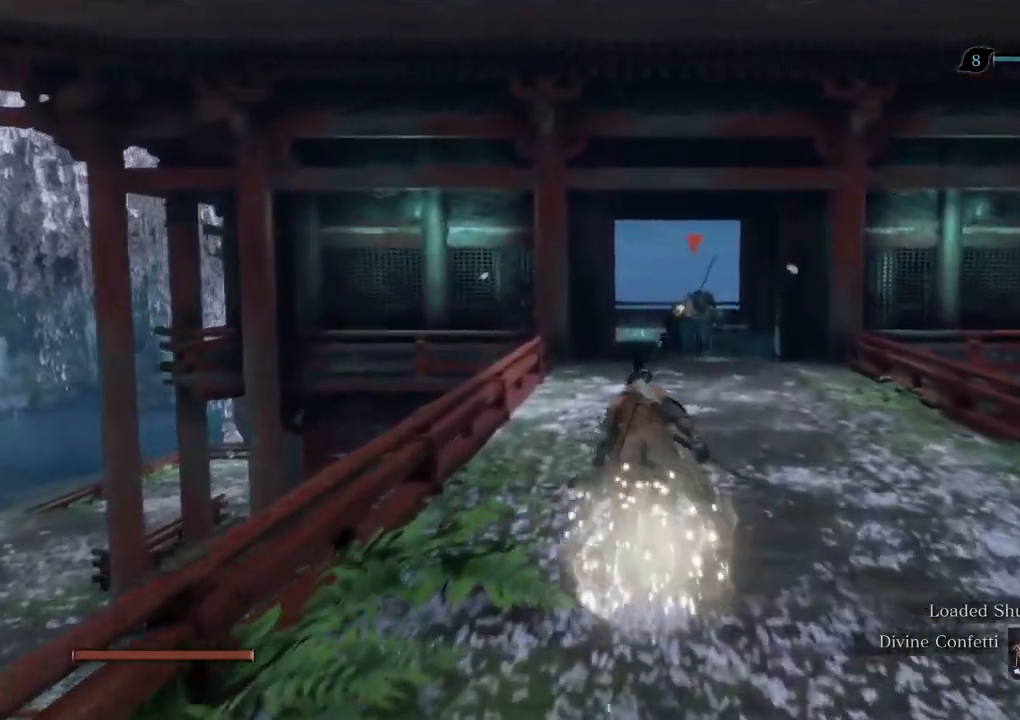
{"keys": ["shift", "w"], "mouse": [], "events": []}
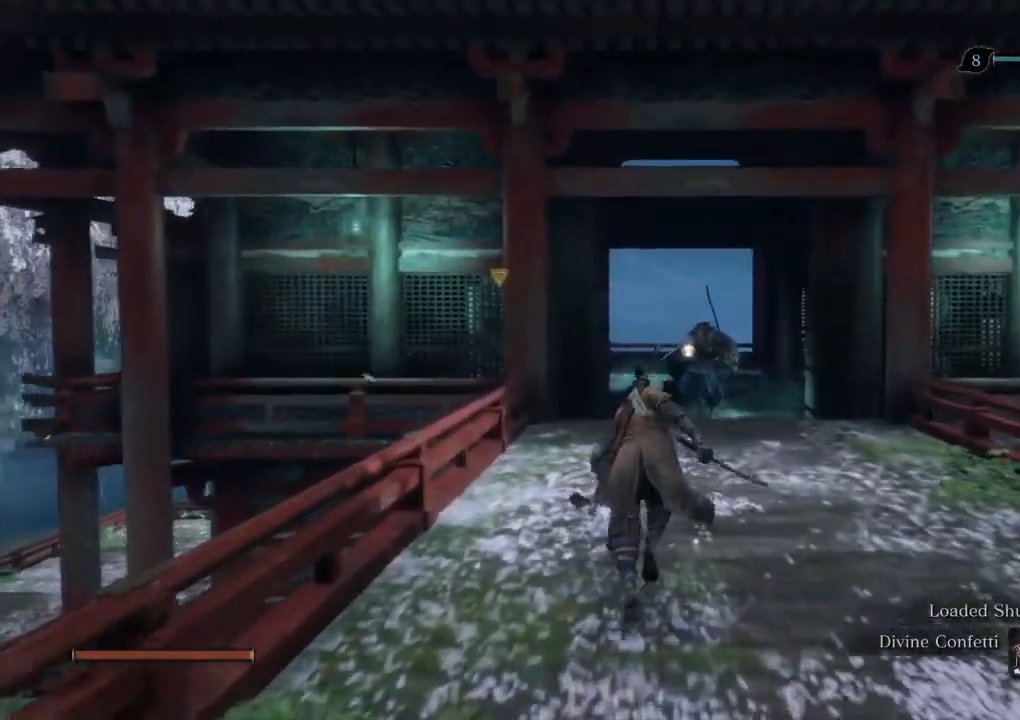
{"keys": ["shift", "w"], "mouse": [], "events": []}
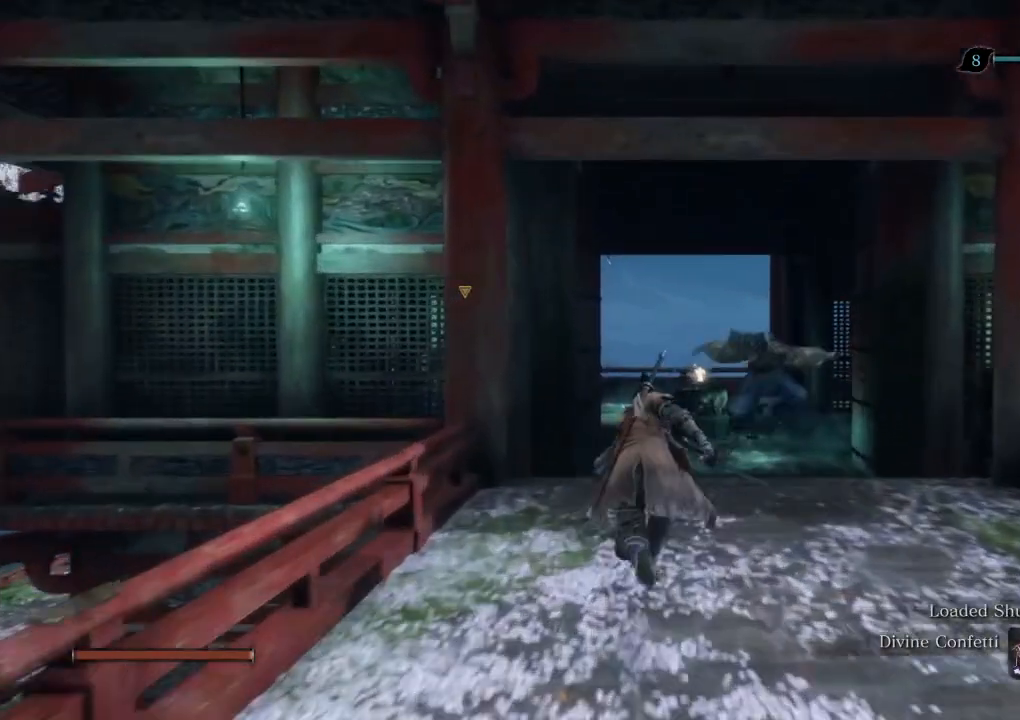
{"keys": ["shift", "w"], "mouse": [], "events": []}
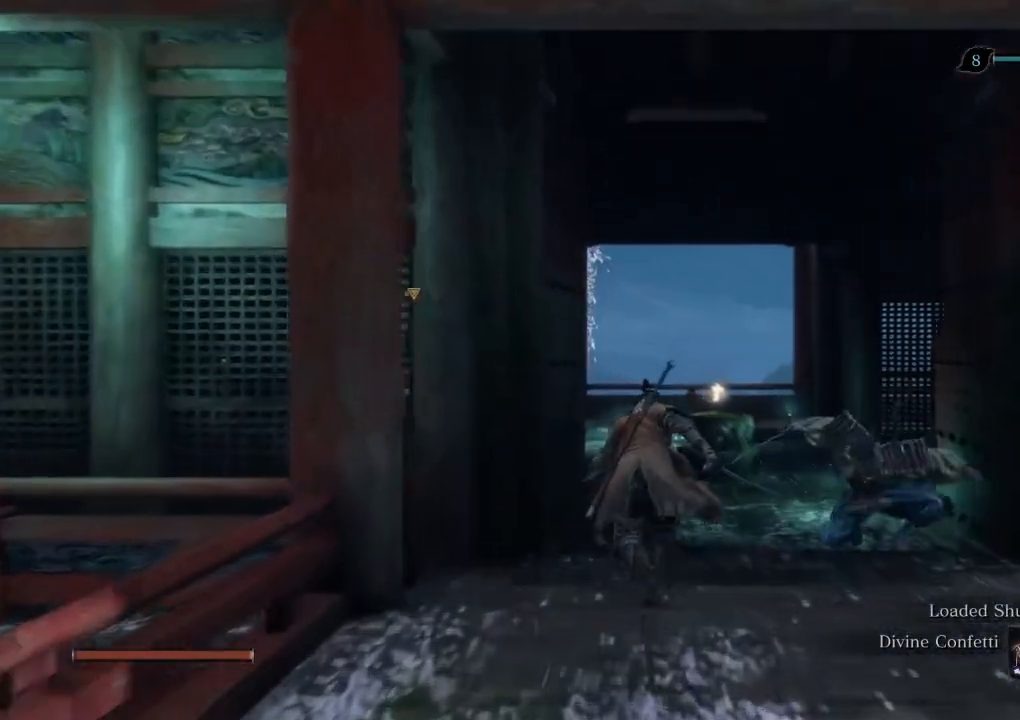
{"keys": ["shift", "w"], "mouse": [], "events": []}
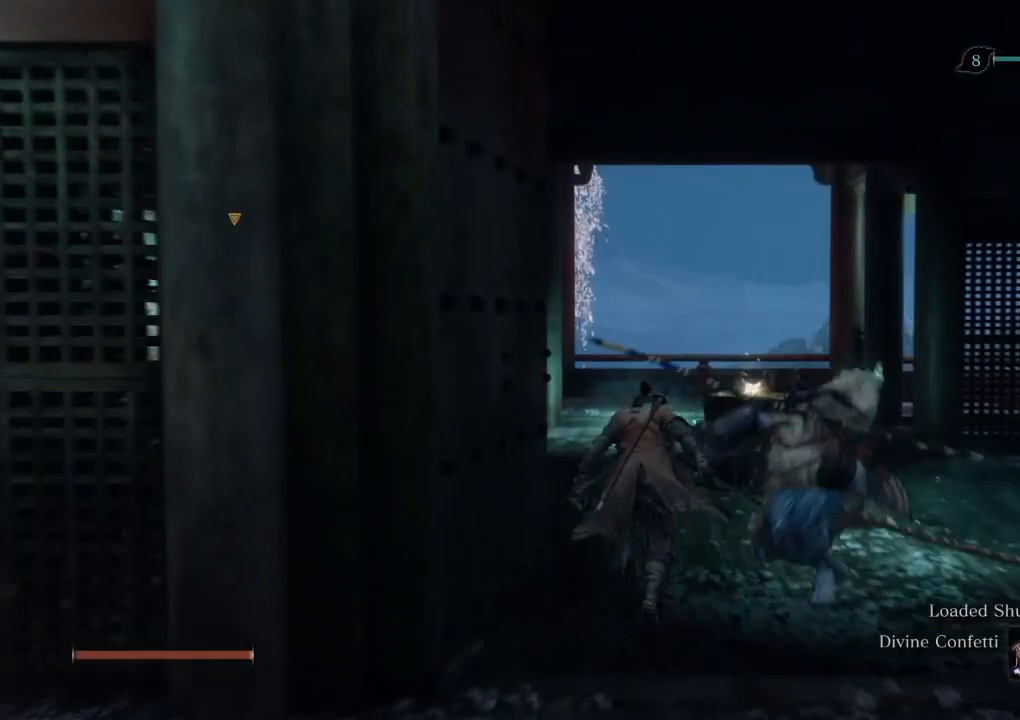
{"keys": ["shift", "w"], "mouse": [], "events": []}
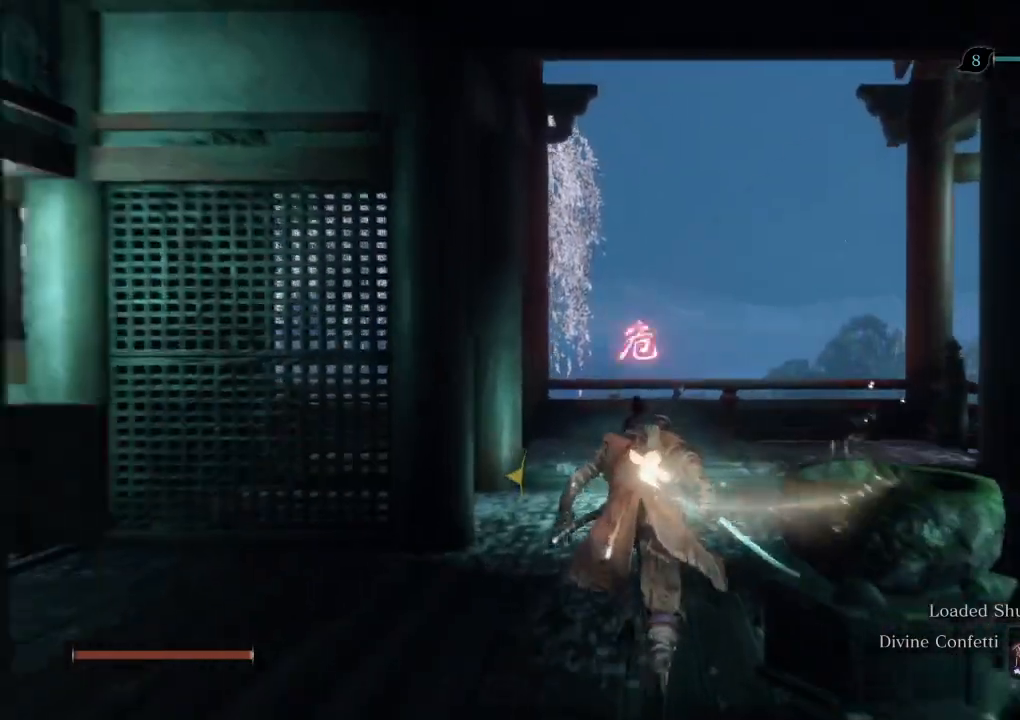
{"keys": ["shift", "w"], "mouse": [], "events": [[400, "space", "down"], [500, "space", "up"]]}
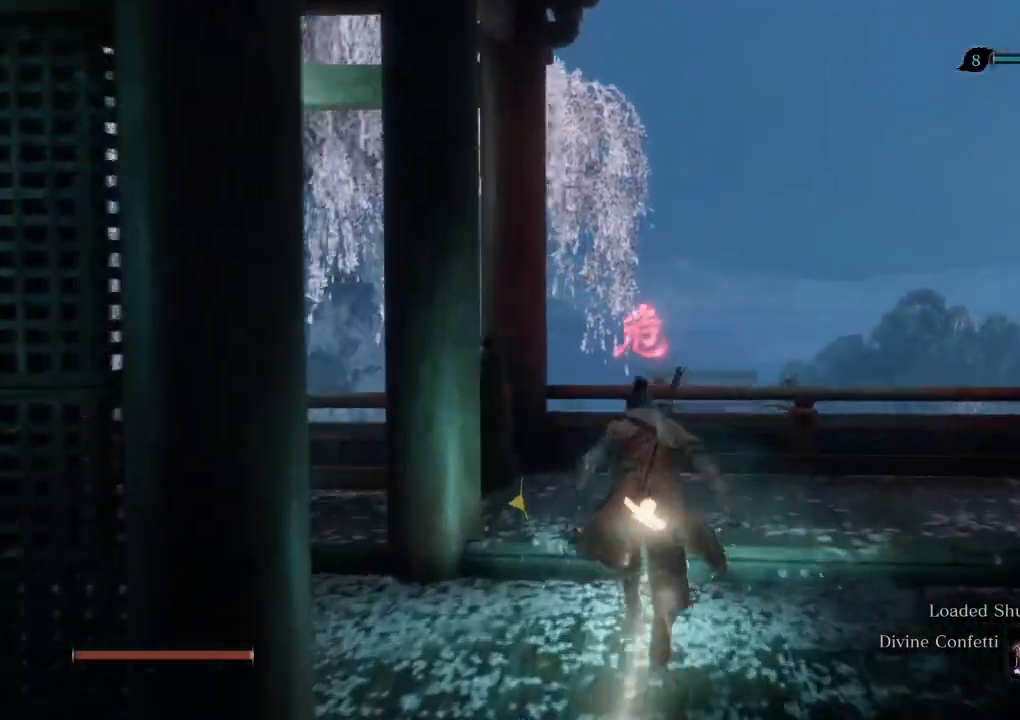
{"keys": ["e", "shift", "w"], "mouse": [], "events": [[267, "e", "down"]]}
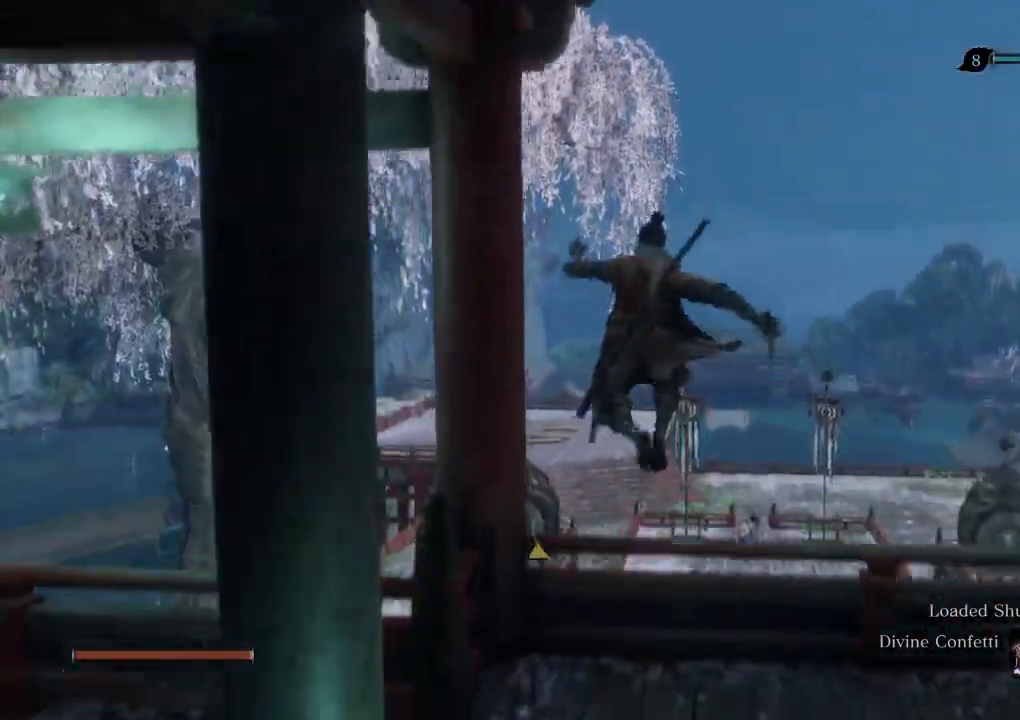
{"keys": ["shift", "w"], "mouse": [], "events": [[67, "e", "up"], [117, "a", "down"], [283, "a", "up"]]}
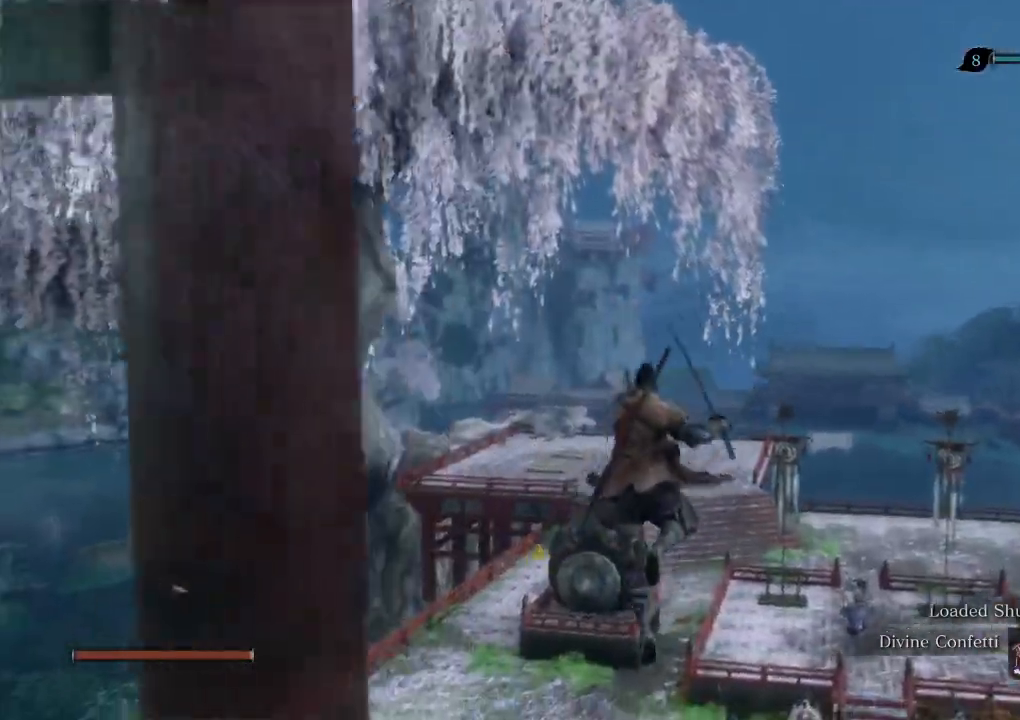
{"keys": ["shift", "w"], "mouse": [], "events": []}
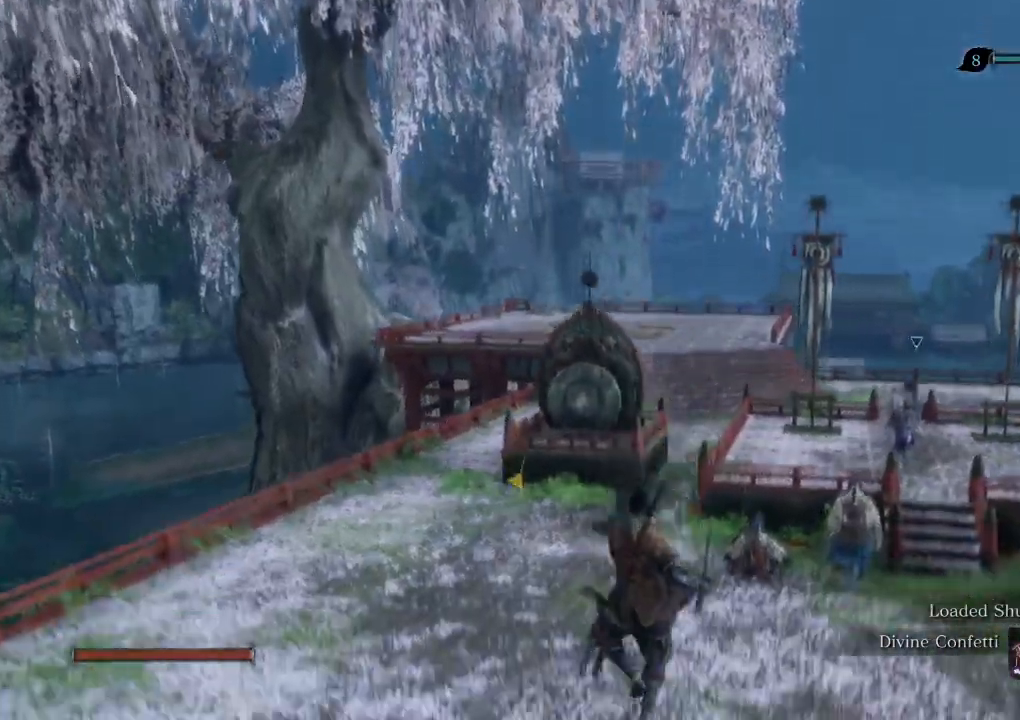
{"keys": ["shift", "w"], "mouse": [], "events": []}
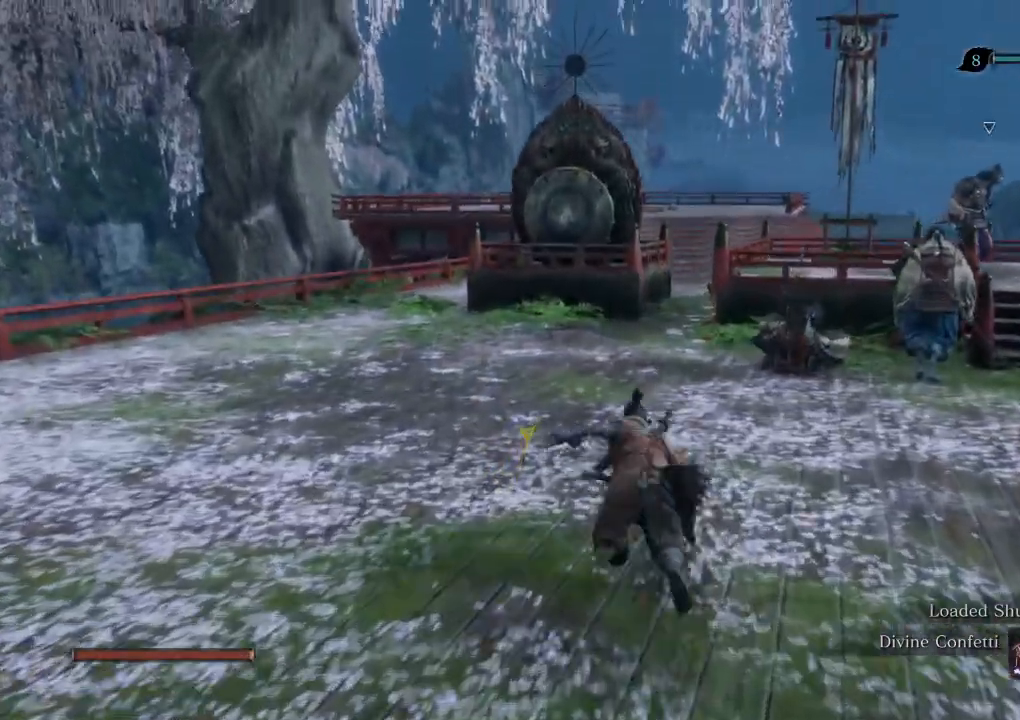
{"keys": ["shift", "w"], "mouse": [], "events": []}
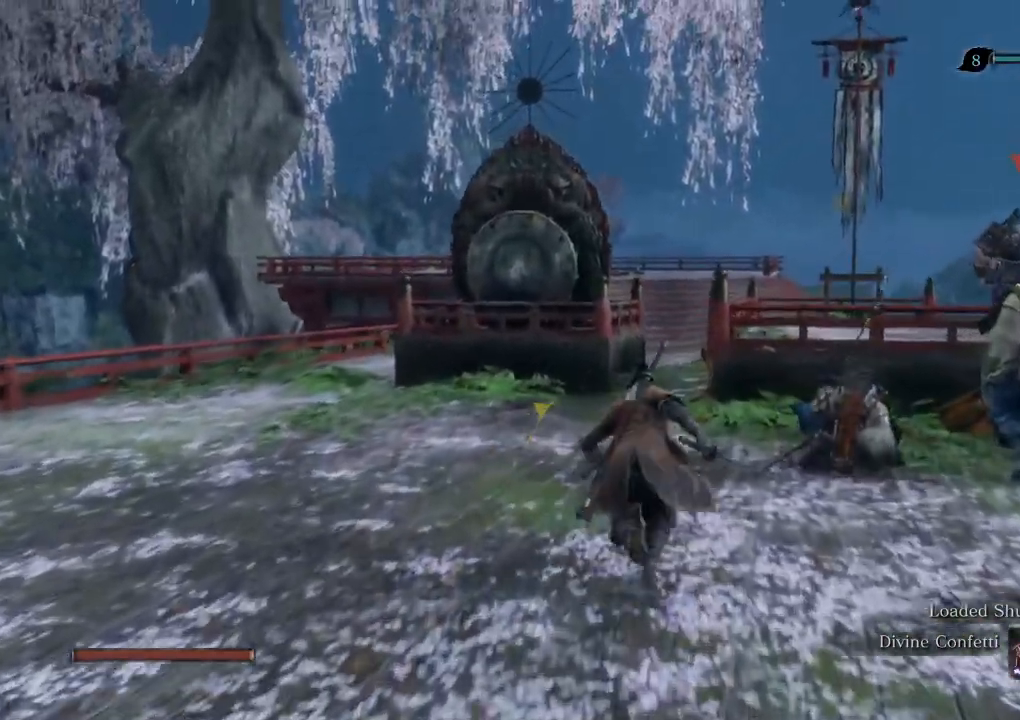
{"keys": ["shift", "w"], "mouse": [], "events": []}
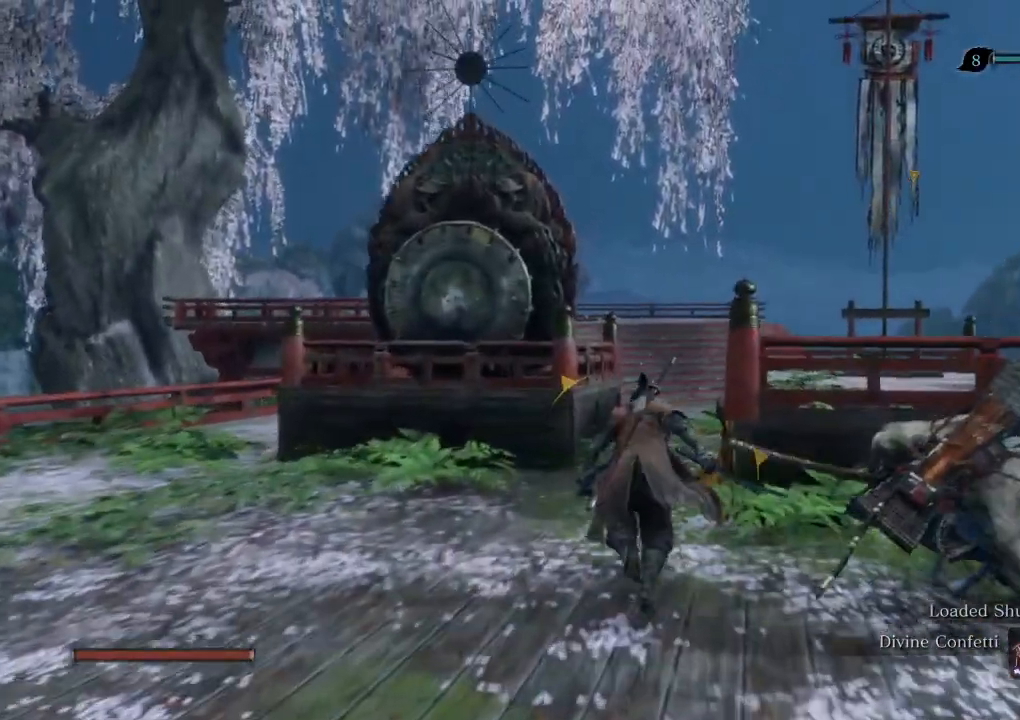
{"keys": ["shift", "w"], "mouse": [], "events": []}
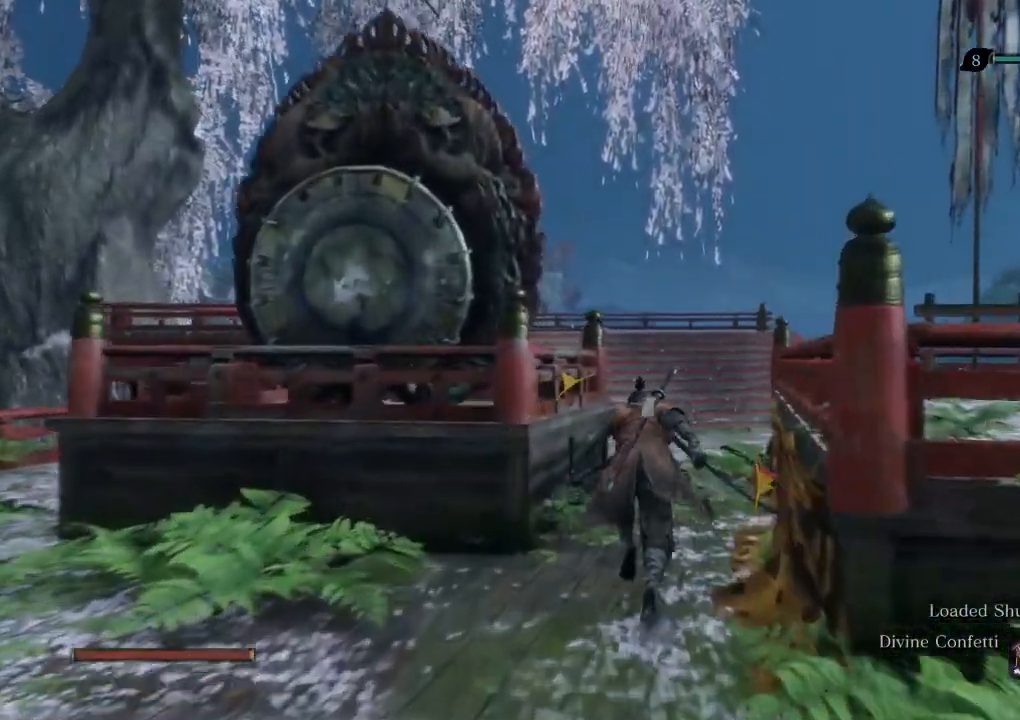
{"keys": ["shift", "w"], "mouse": [], "events": []}
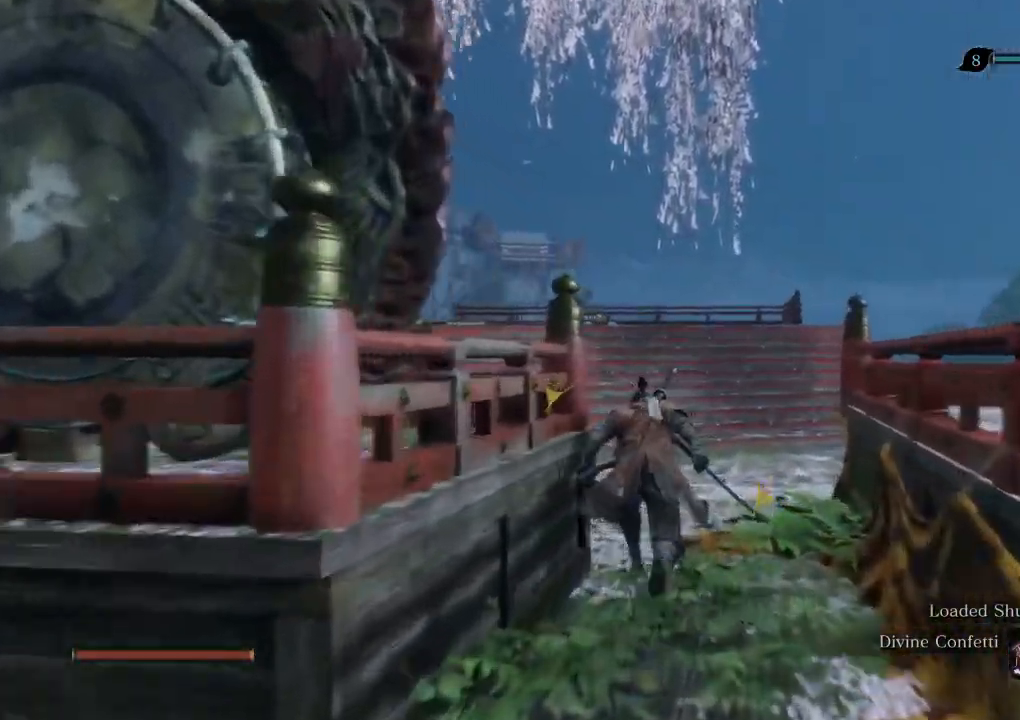
{"keys": ["shift", "w"], "mouse": [], "events": []}
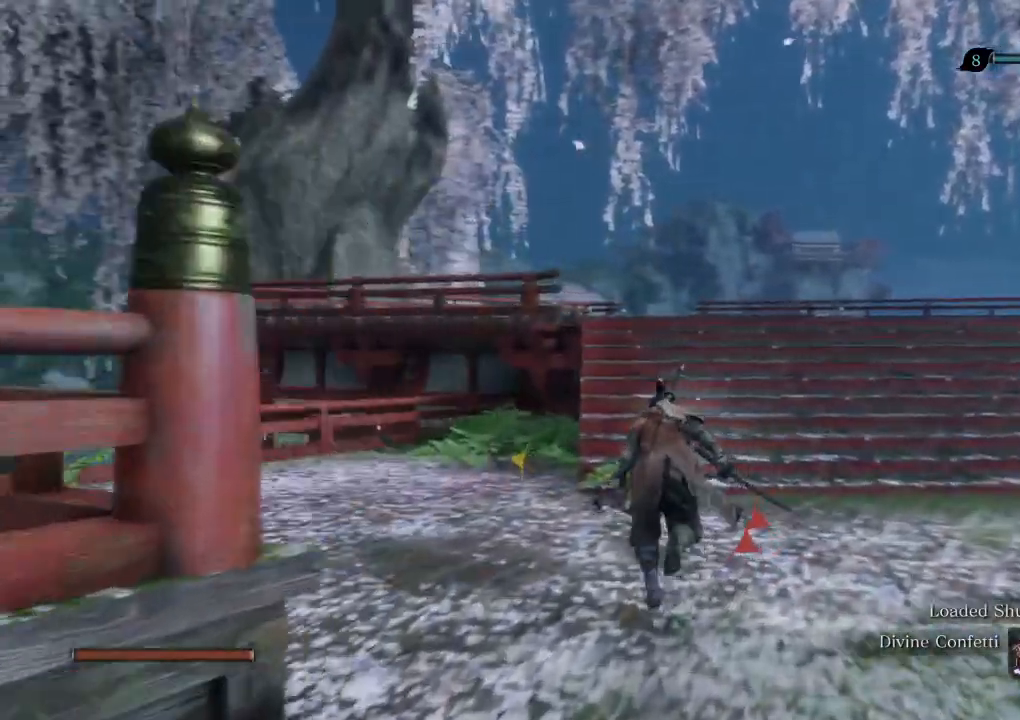
{"keys": ["shift", "w"], "mouse": [], "events": []}
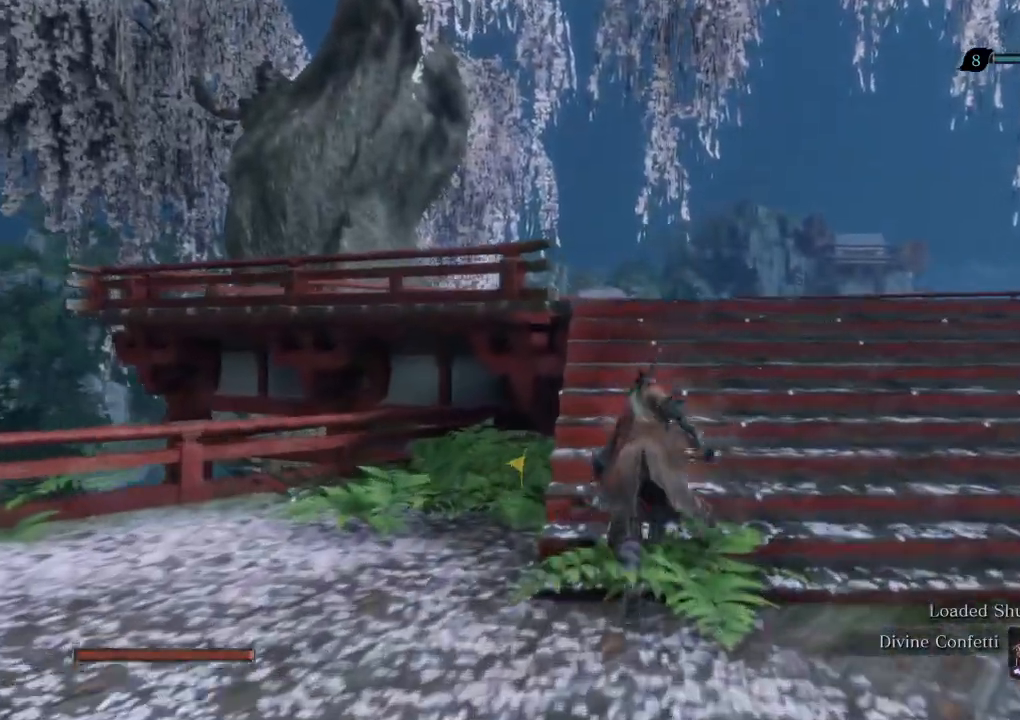
{"keys": ["shift", "w"], "mouse": [], "events": []}
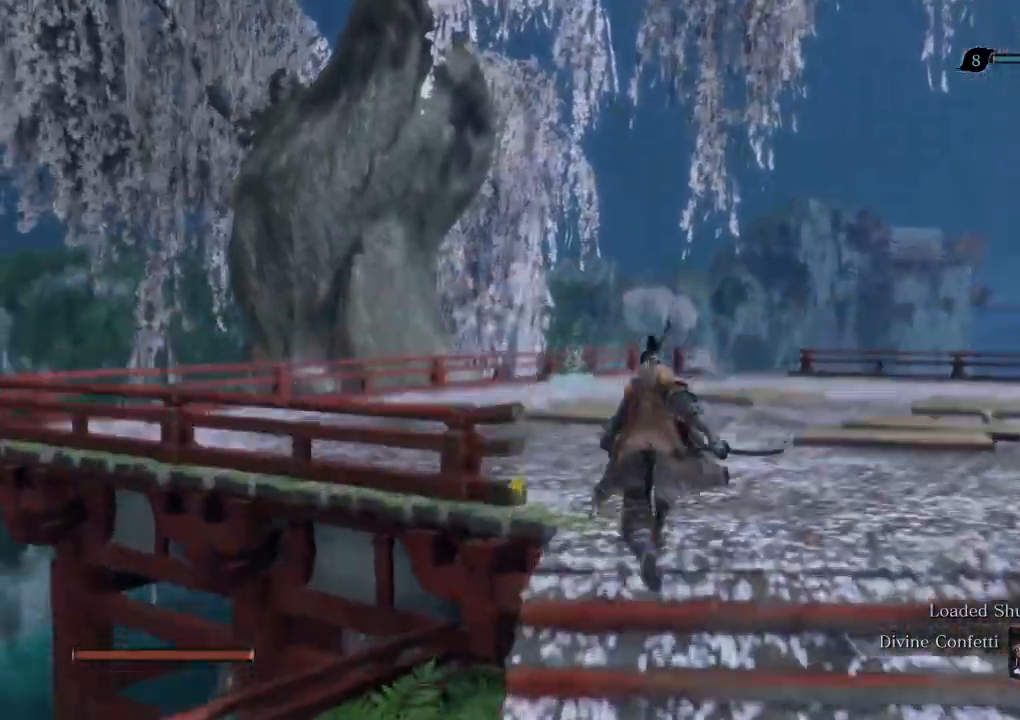
{"keys": ["shift", "w"], "mouse": [], "events": []}
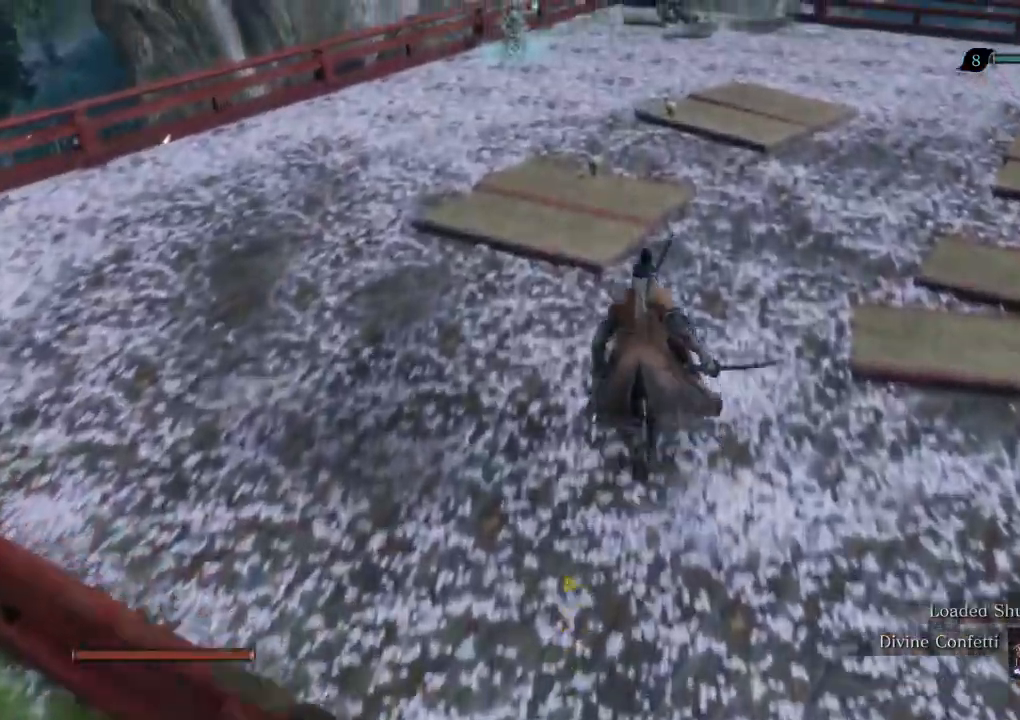
{"keys": ["shift", "w"], "mouse": [], "events": []}
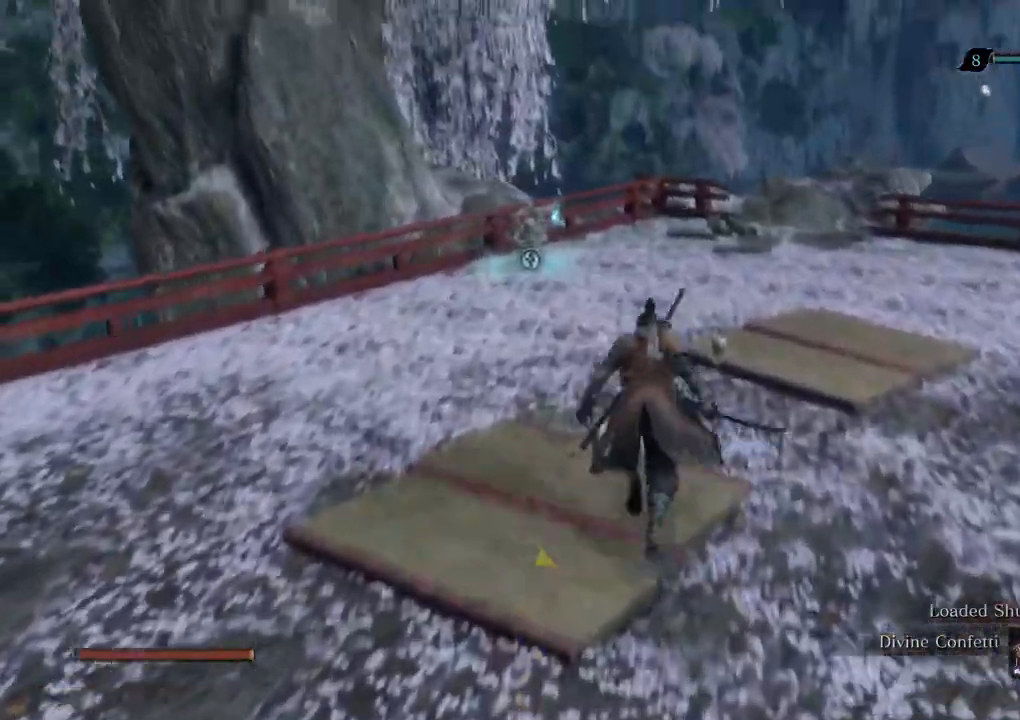
{"keys": ["shift", "w"], "mouse": [], "events": []}
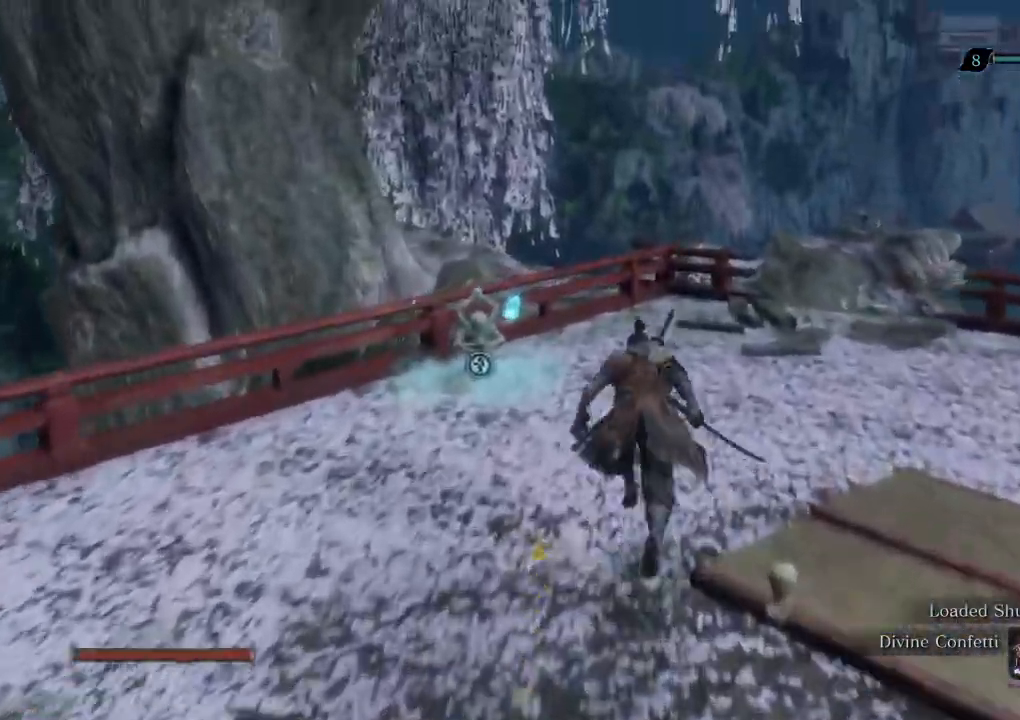
{"keys": ["a", "shift", "w"], "mouse": [], "events": [[350, "space", "down"], [417, "space", "up"], [467, "a", "down"]]}
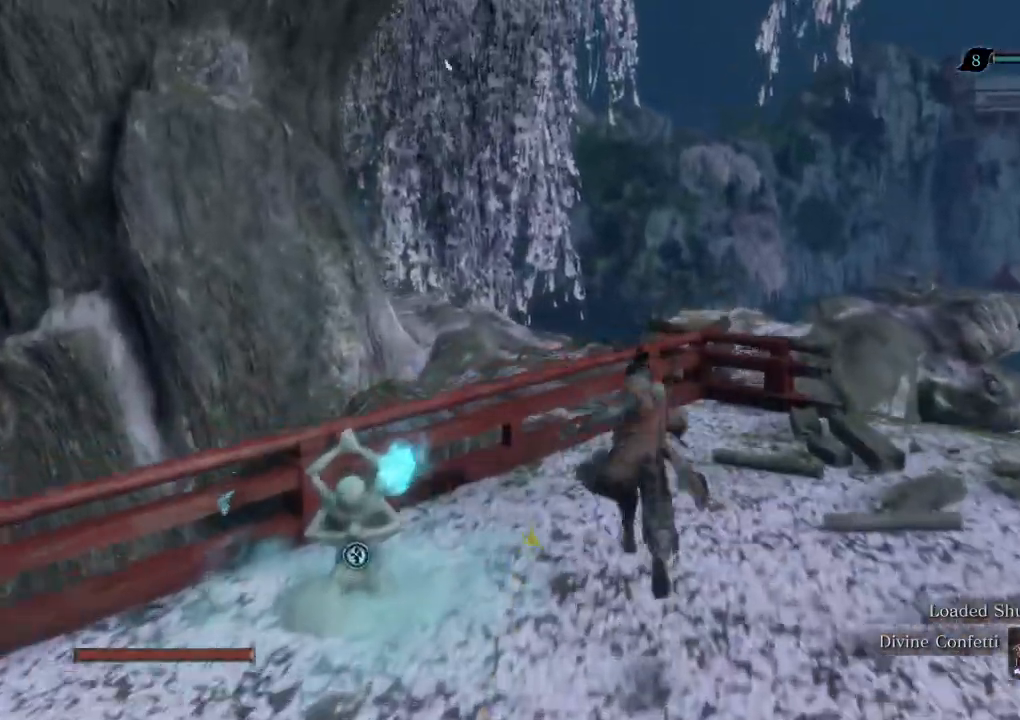
{"keys": ["shift", "w"], "mouse": [], "events": [[417, "a", "up"]]}